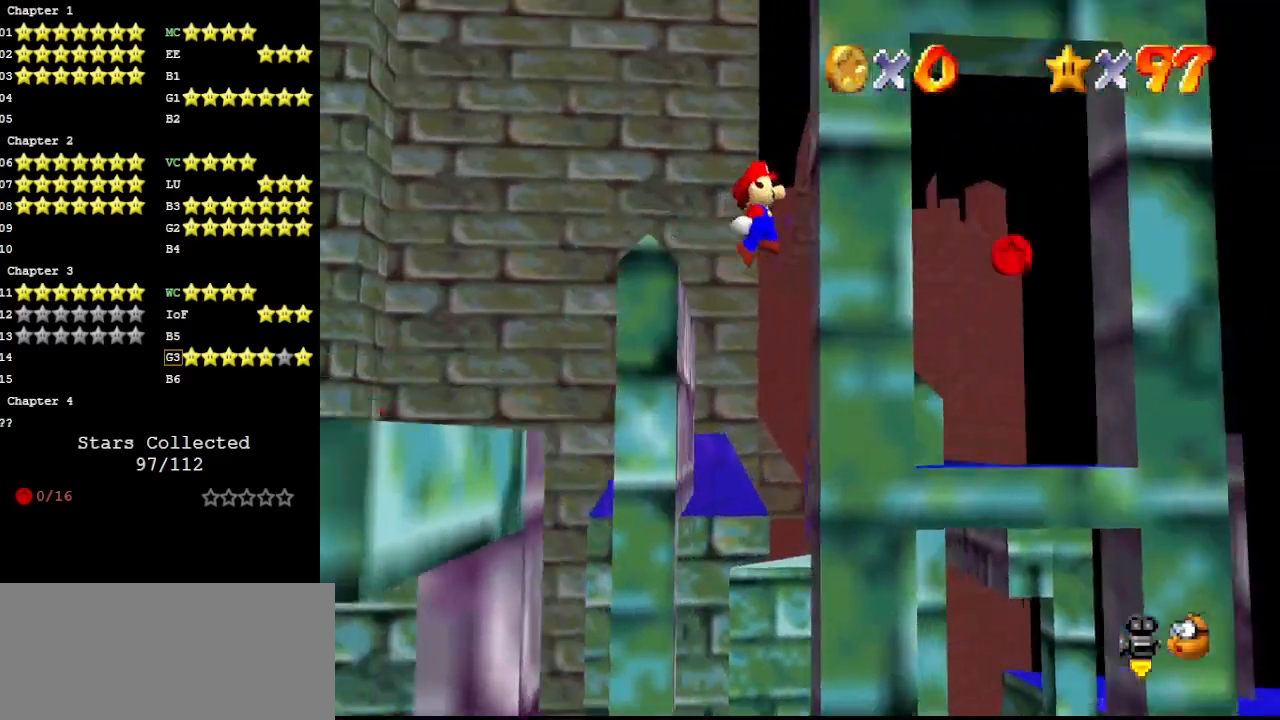
Gameplay with a controller (Nintendo layout); each line is a JSON object with the inputs held at the frame after it. "events" lists button and stick changes between this image and that frame as [ms after this image, input, new state], when the widget could be followed in between. Not read: L3 R3.
{"buttons": [], "left_stick": "up-right", "events": [[133, "A", "up"], [133, "left_stick", "up-right"], [233, "C_DOWN", "down"], [233, "DPAD_DOWN", "down"], [333, "C_DOWN", "up"], [333, "DPAD_DOWN", "up"]]}
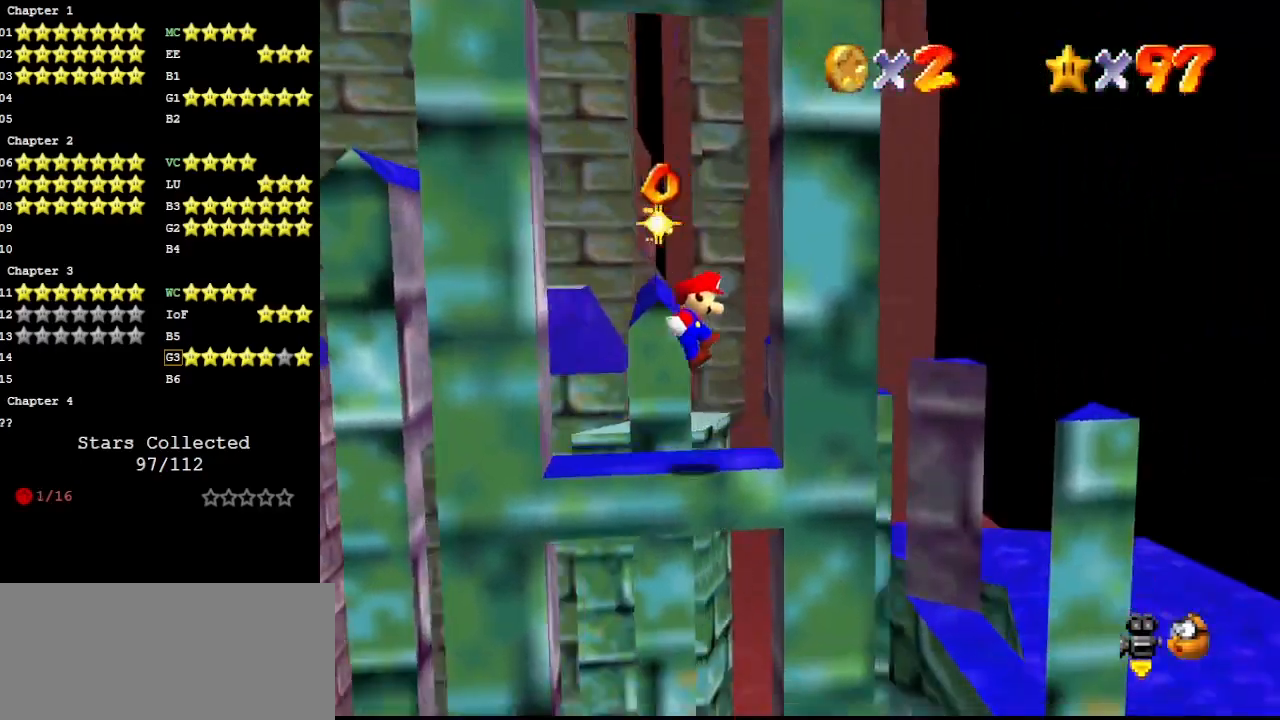
{"buttons": ["A"], "left_stick": "down", "events": [[133, "A", "down"], [133, "left_stick", "left"], [167, "C_DOWN", "down"], [233, "A", "up"], [233, "C_DOWN", "up"], [433, "left_stick", "down"], [500, "A", "down"]]}
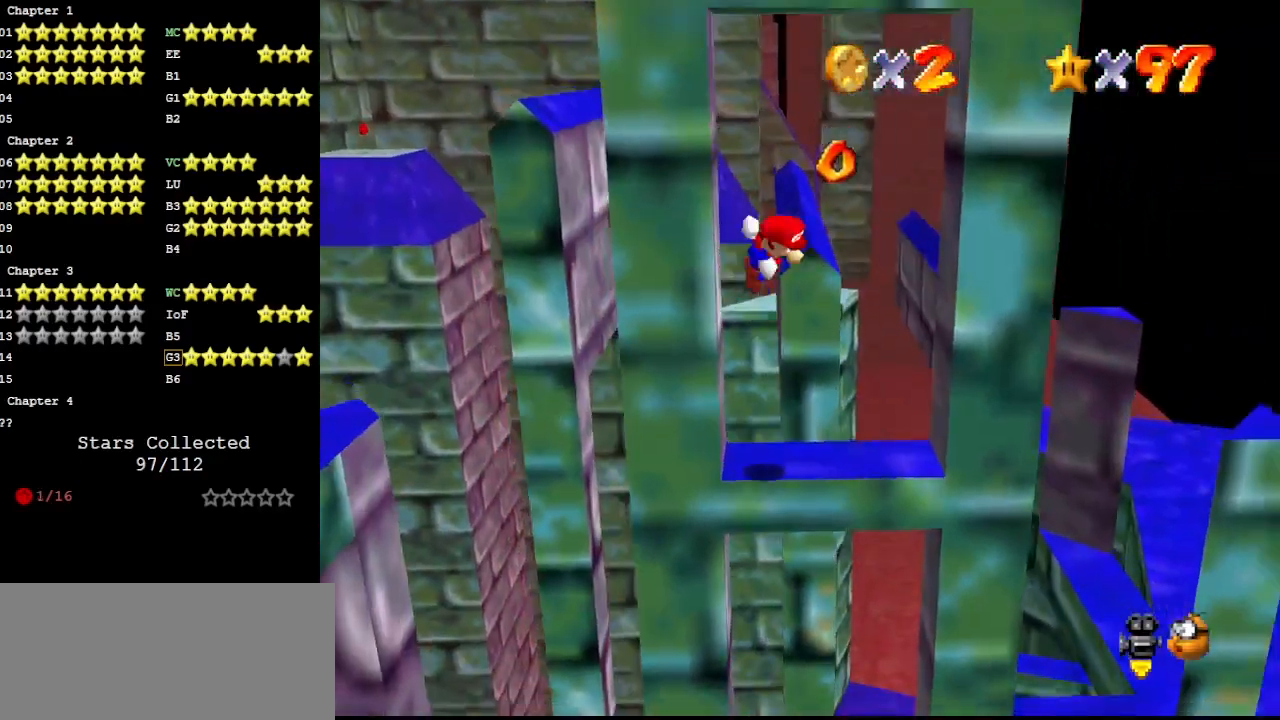
{"buttons": [], "left_stick": "up", "events": [[33, "left_stick", "down-right"], [67, "A", "up"], [133, "DPAD_DOWN", "down"], [167, "left_stick", "right"], [233, "C_DOWN", "down"], [233, "DPAD_DOWN", "up"], [333, "left_stick", "up-right"], [367, "C_DOWN", "up"], [433, "left_stick", "up"]]}
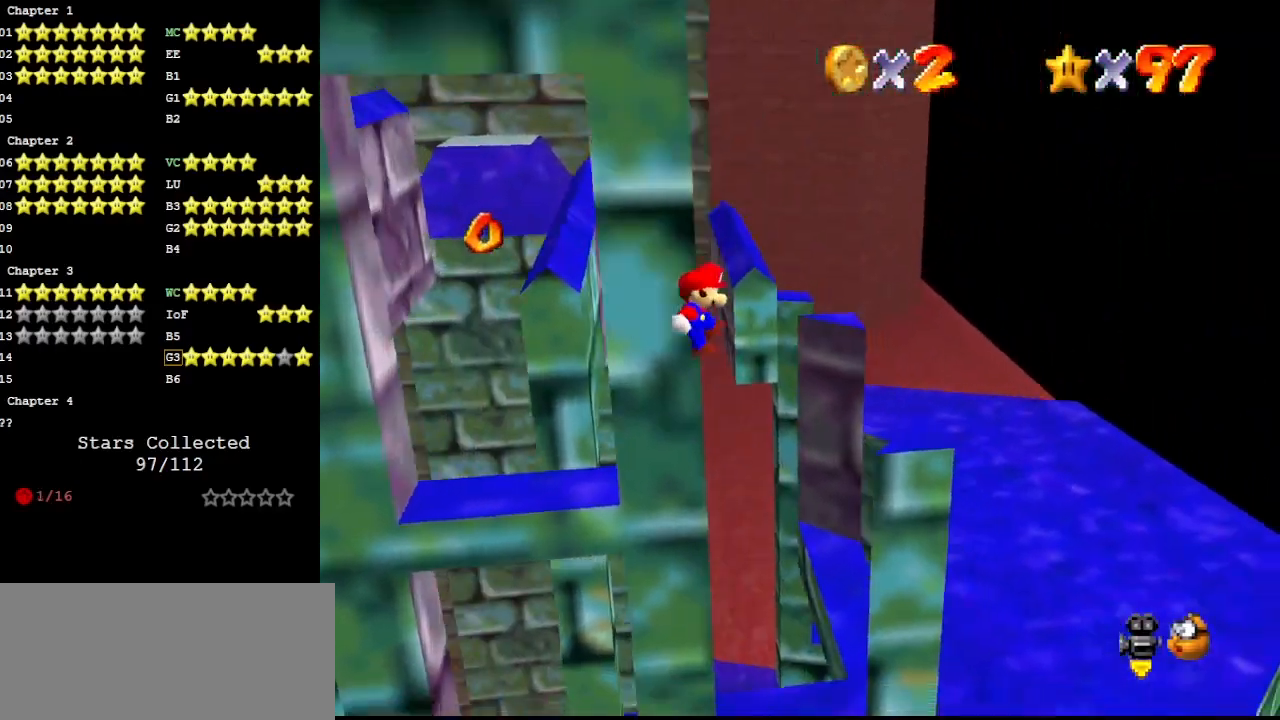
{"buttons": ["A"], "left_stick": "up-right", "events": [[267, "left_stick", "up-right"], [367, "A", "down"]]}
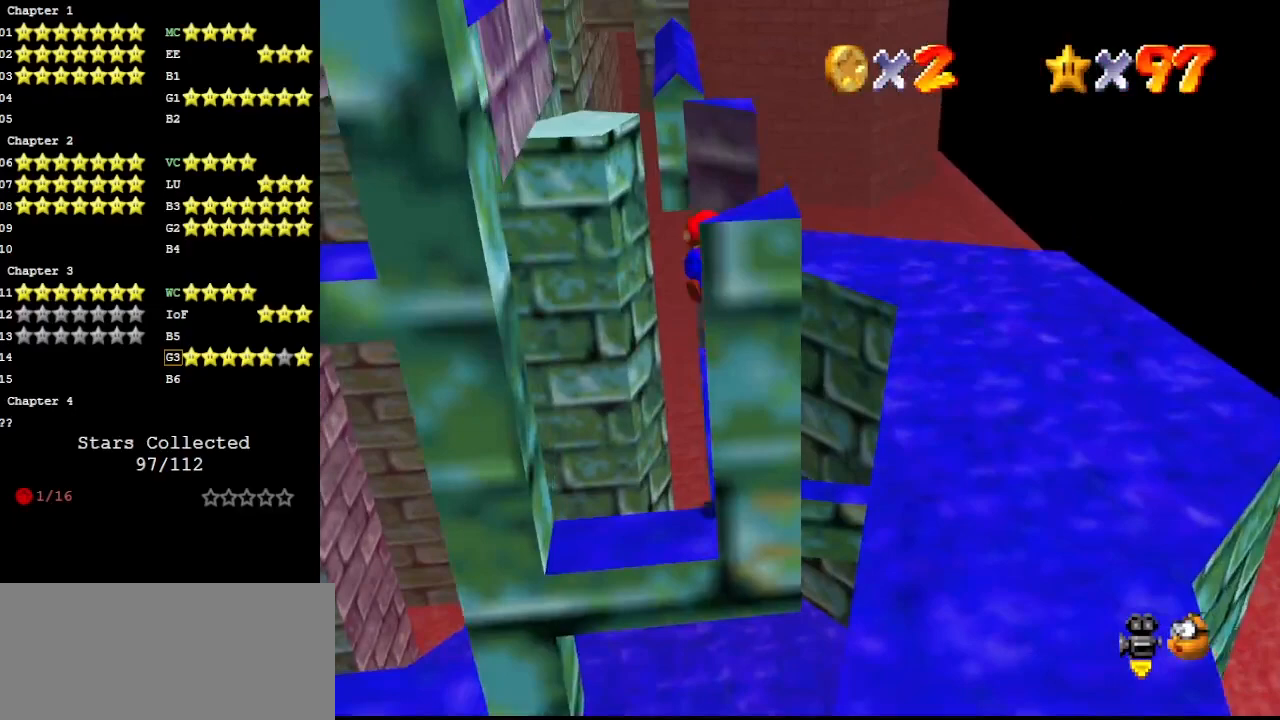
{"buttons": ["DPAD_DOWN"], "left_stick": "right", "events": [[133, "left_stick", "center"], [367, "A", "up"], [400, "left_stick", "right"], [500, "DPAD_DOWN", "down"]]}
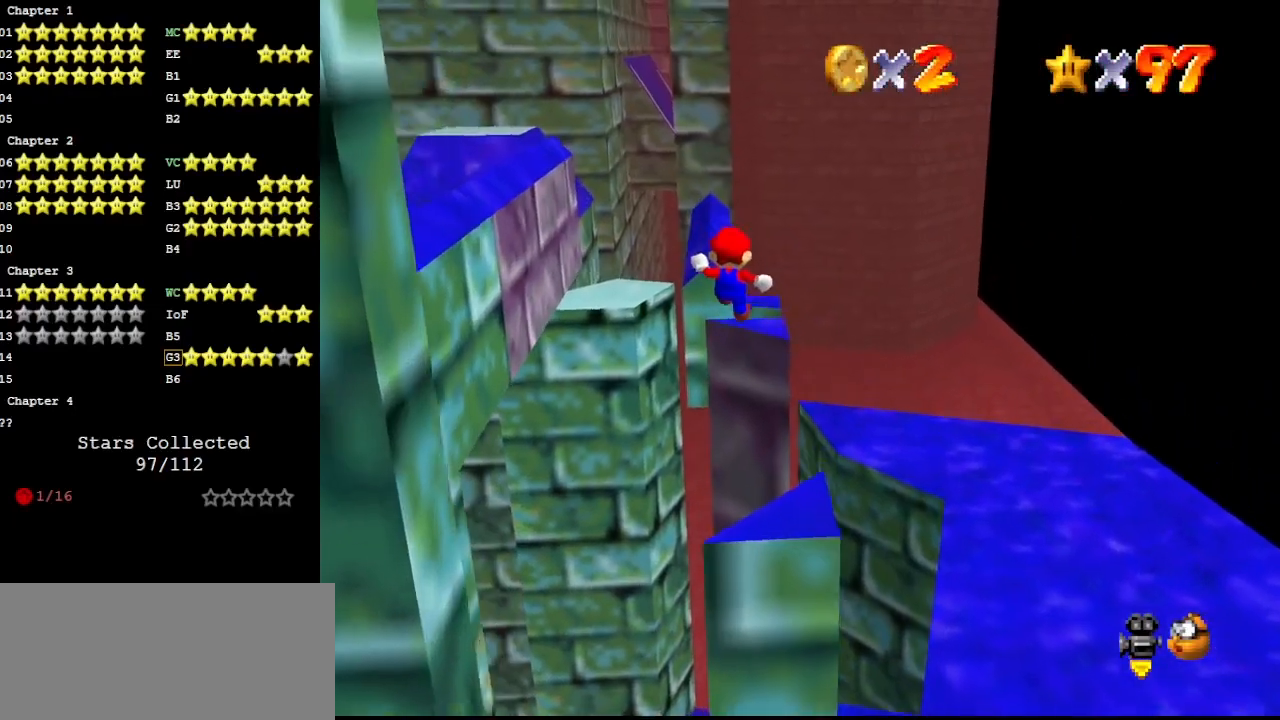
{"buttons": [], "left_stick": "up-right", "events": [[100, "DPAD_DOWN", "up"], [267, "left_stick", "up-right"]]}
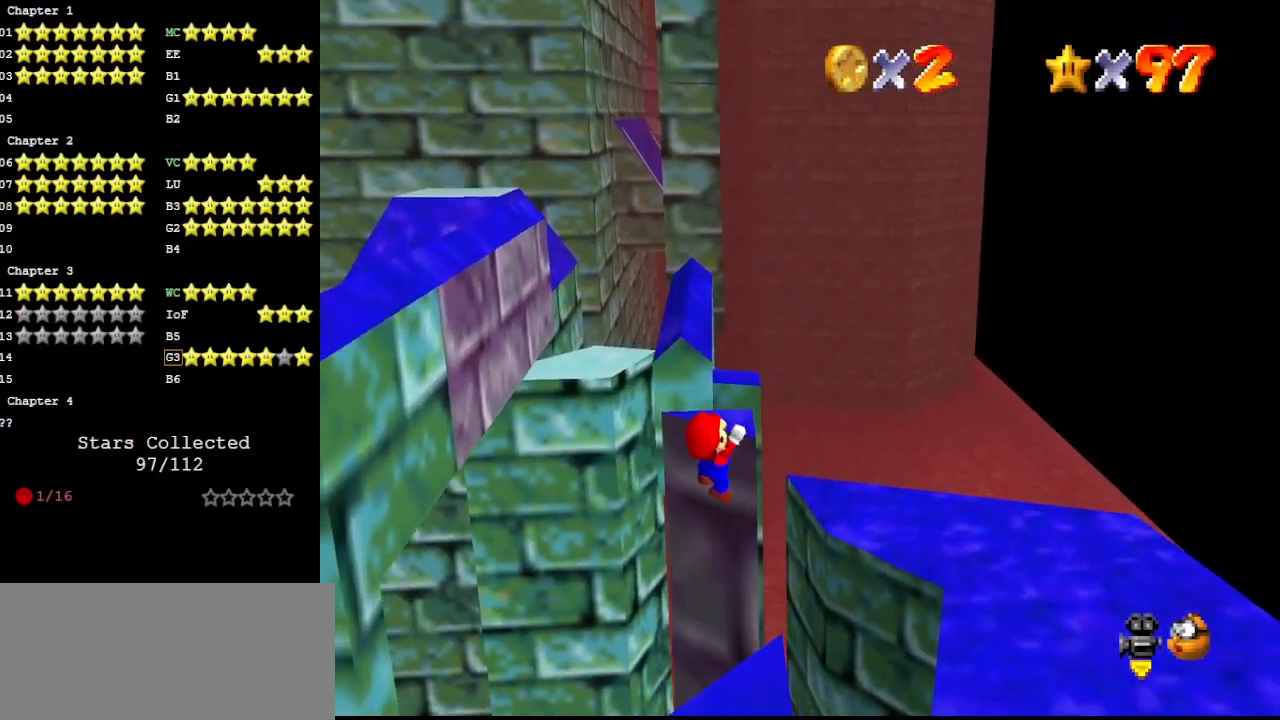
{"buttons": [], "left_stick": "center", "events": [[167, "left_stick", "center"]]}
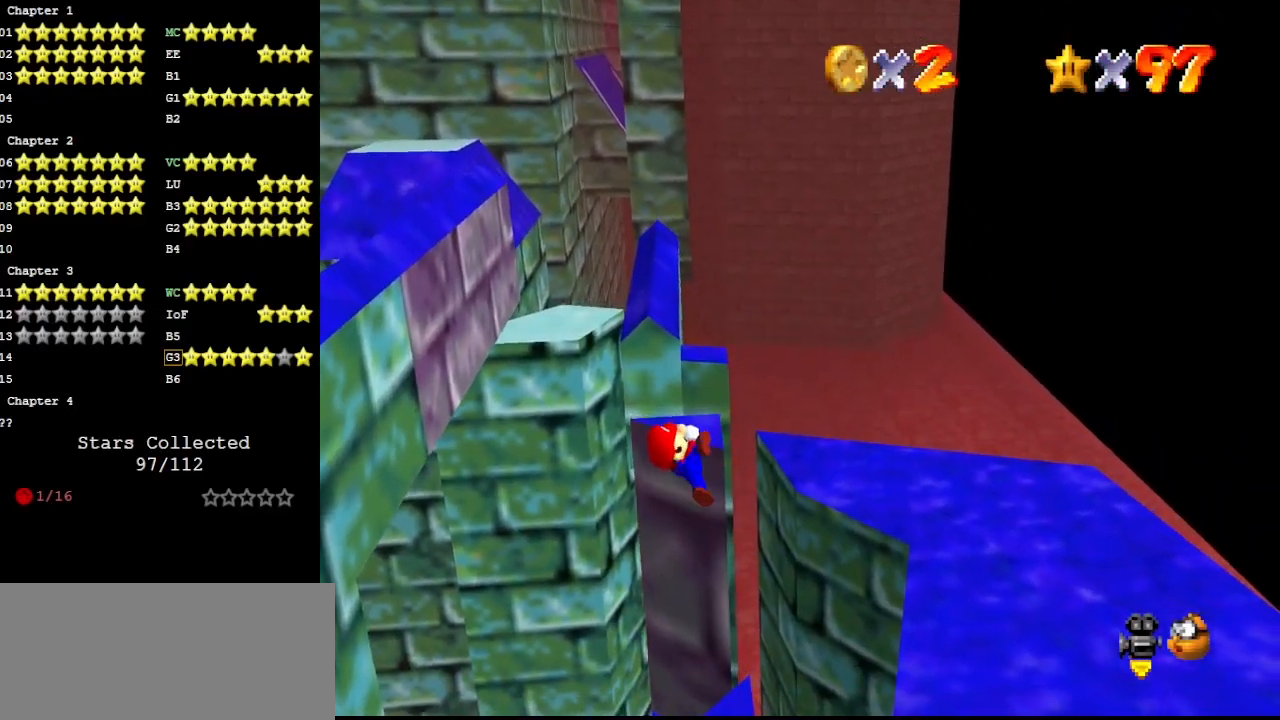
{"buttons": [], "left_stick": "center", "events": []}
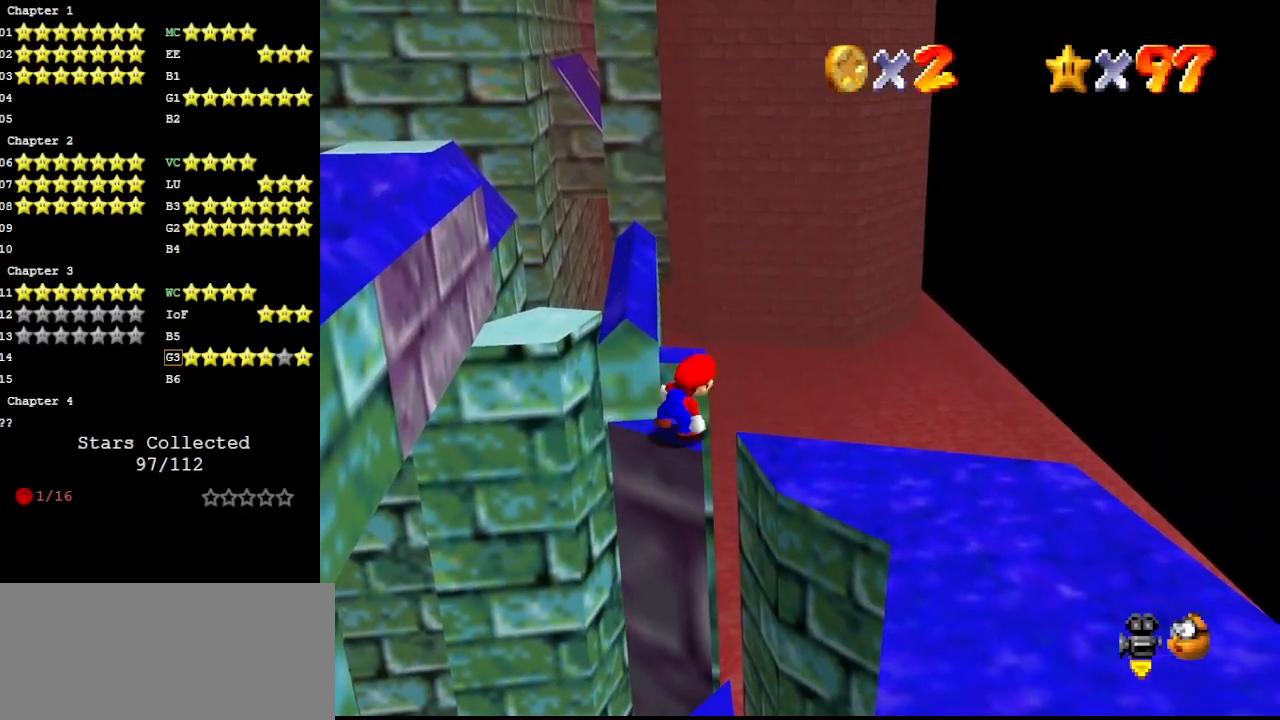
{"buttons": [], "left_stick": "center", "events": [[167, "A", "down"], [233, "left_stick", "right"], [300, "A", "up"], [433, "left_stick", "center"]]}
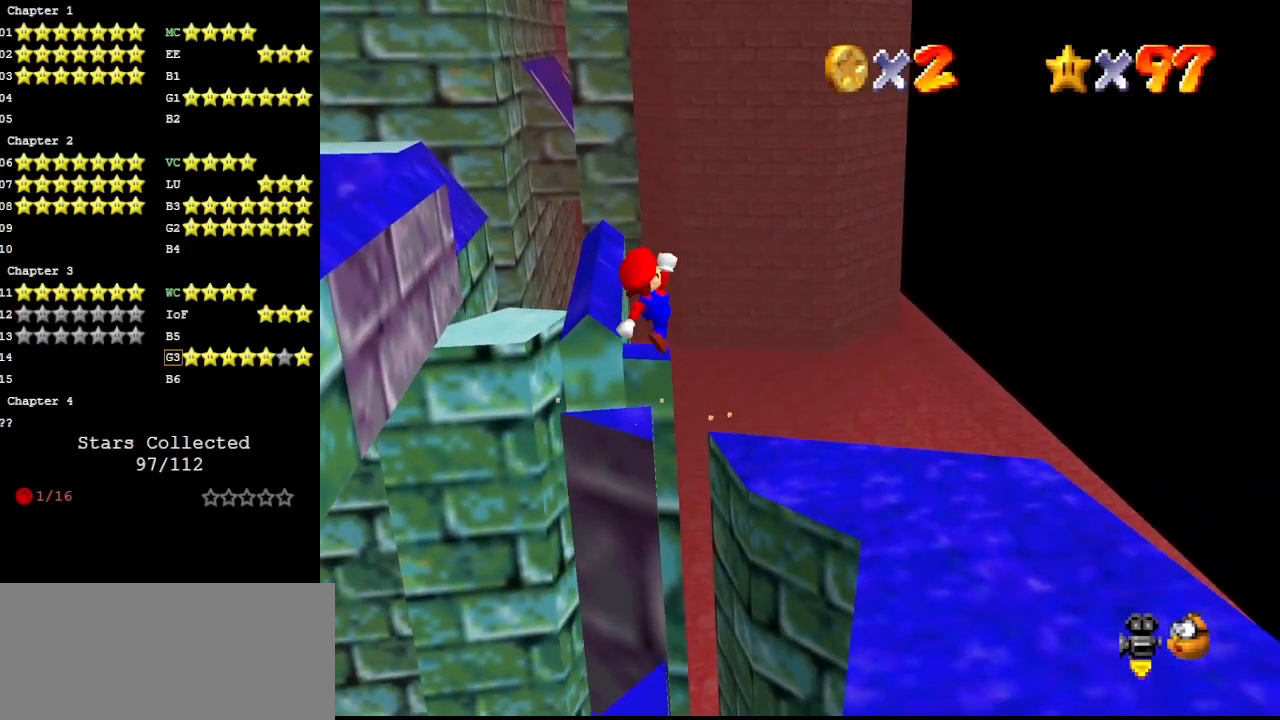
{"buttons": [], "left_stick": "up", "events": [[200, "left_stick", "up"], [300, "left_stick", "up-left"], [400, "C_RIGHT", "down"], [467, "C_RIGHT", "up"], [467, "left_stick", "up"]]}
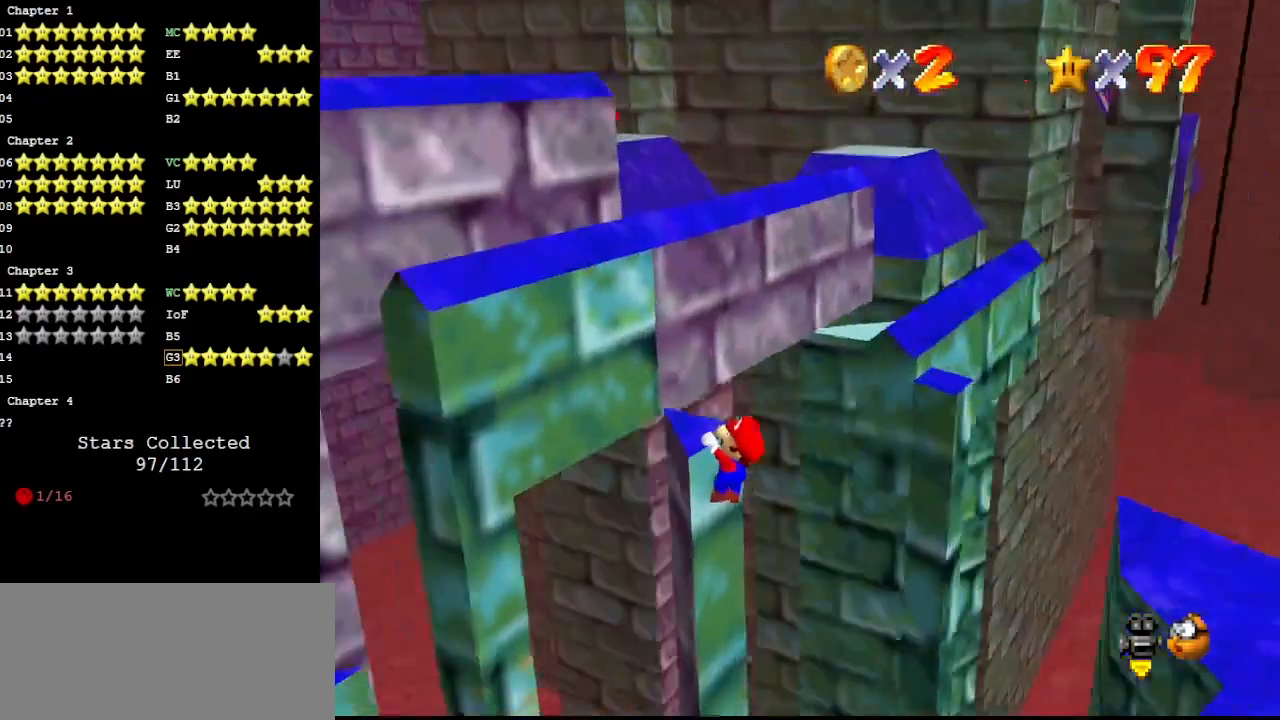
{"buttons": [], "left_stick": "center", "events": [[67, "C_DOWN", "down"], [67, "C_RIGHT", "down"], [100, "C_RIGHT", "up"], [167, "C_RIGHT", "down"], [267, "C_DOWN", "up"], [267, "C_RIGHT", "up"], [333, "C_RIGHT", "down"], [400, "left_stick", "center"], [433, "C_RIGHT", "up"]]}
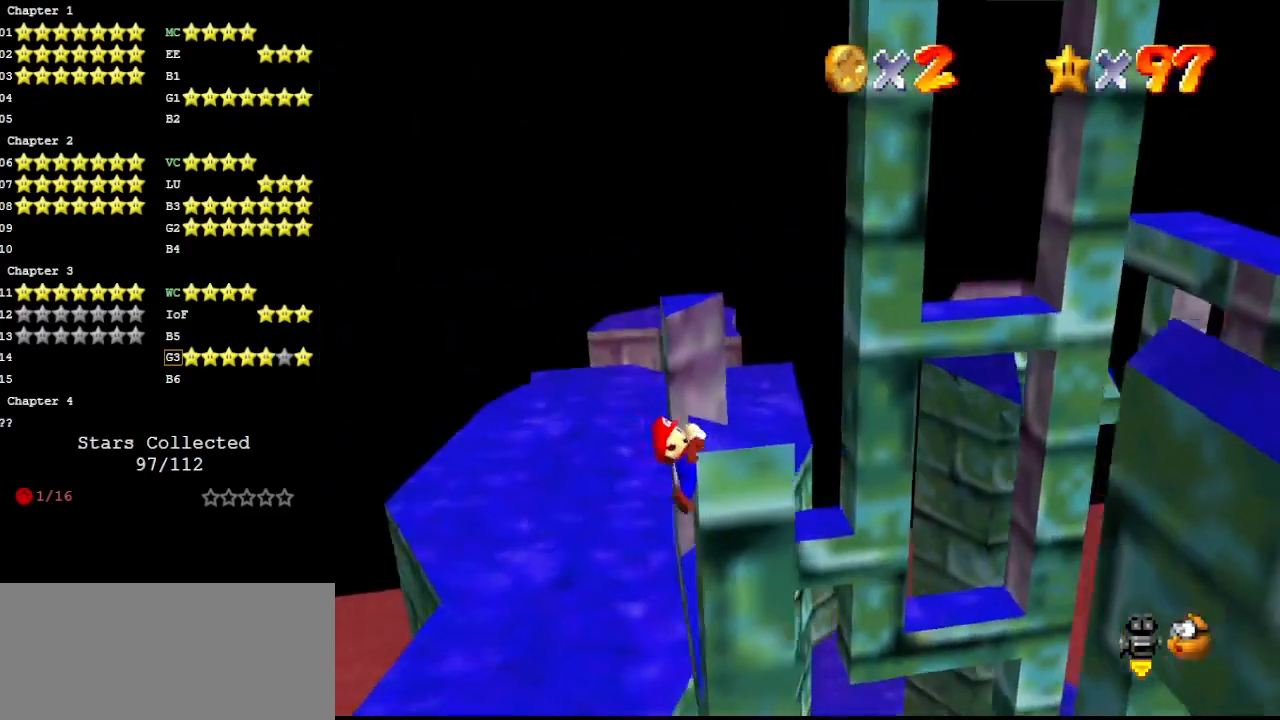
{"buttons": [], "left_stick": "center", "events": [[33, "DPAD_DOWN", "down"], [133, "DPAD_DOWN", "up"]]}
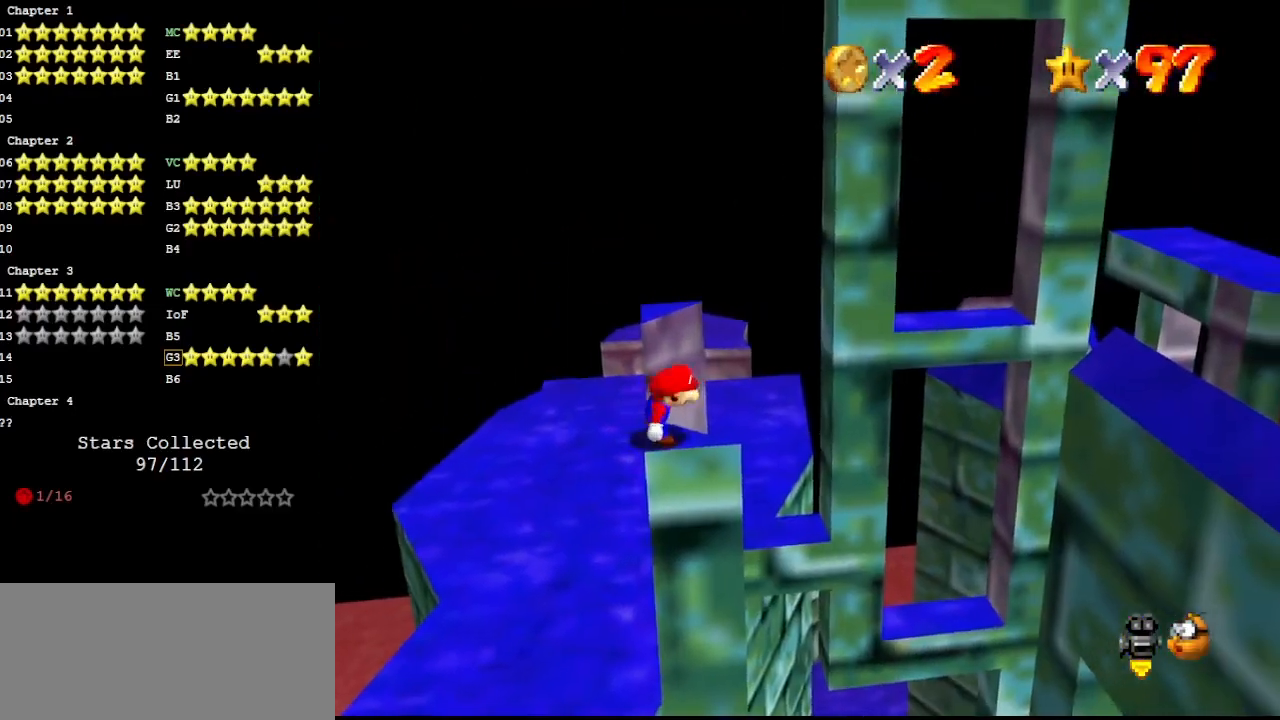
{"buttons": [], "left_stick": "down-right", "events": [[100, "A", "down"], [200, "left_stick", "down-right"], [500, "A", "up"]]}
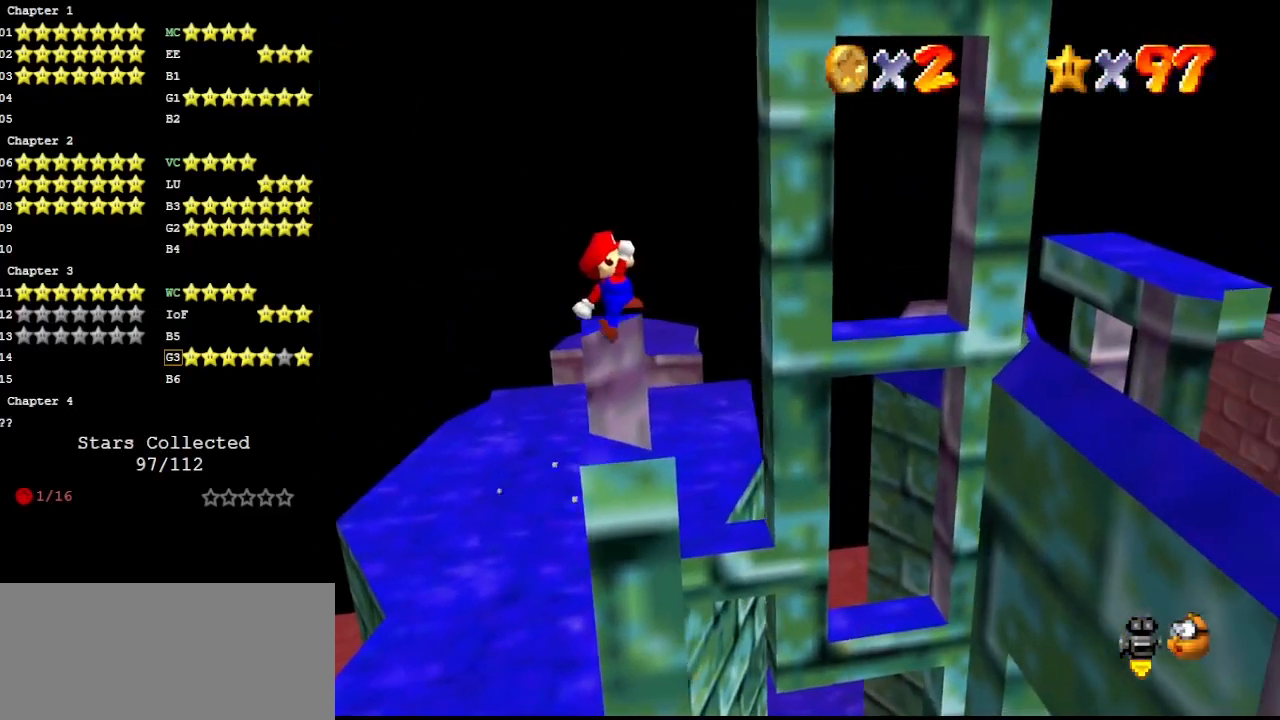
{"buttons": [], "left_stick": "right", "events": [[100, "DPAD_DOWN", "down"], [133, "left_stick", "right"], [200, "DPAD_DOWN", "up"]]}
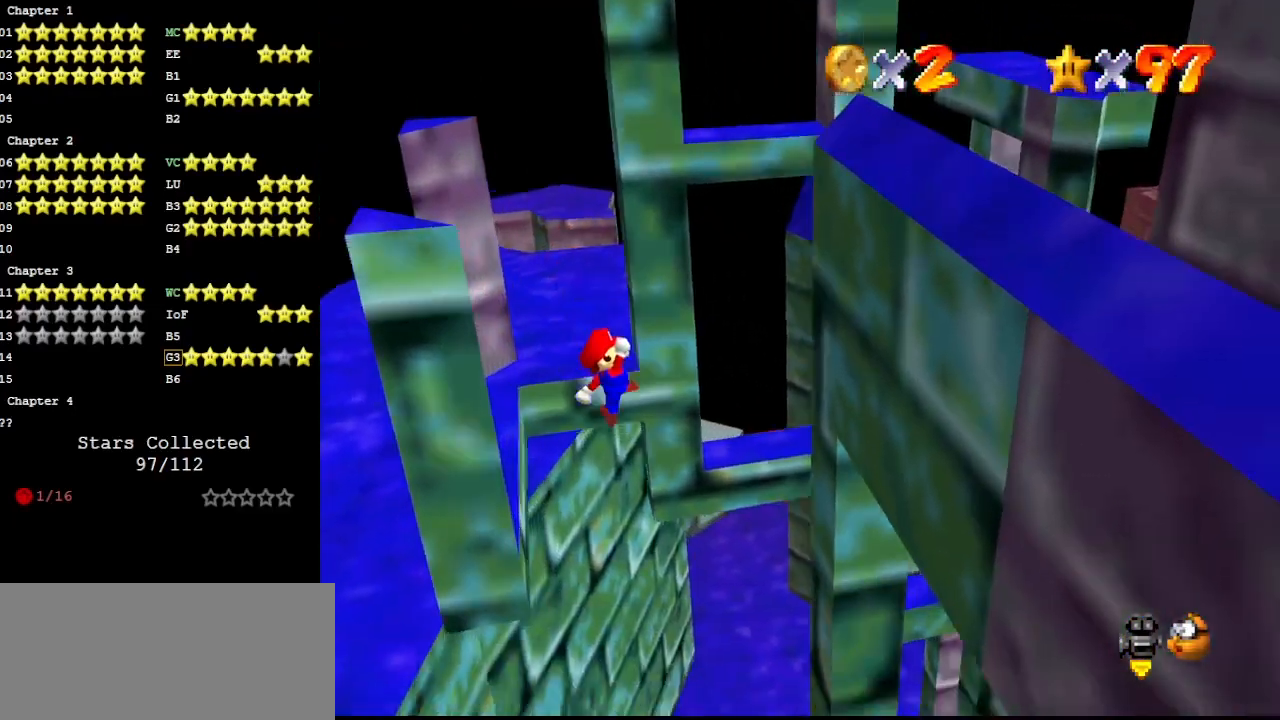
{"buttons": ["A"], "left_stick": "up-left", "events": [[433, "A", "down"], [467, "left_stick", "up-left"]]}
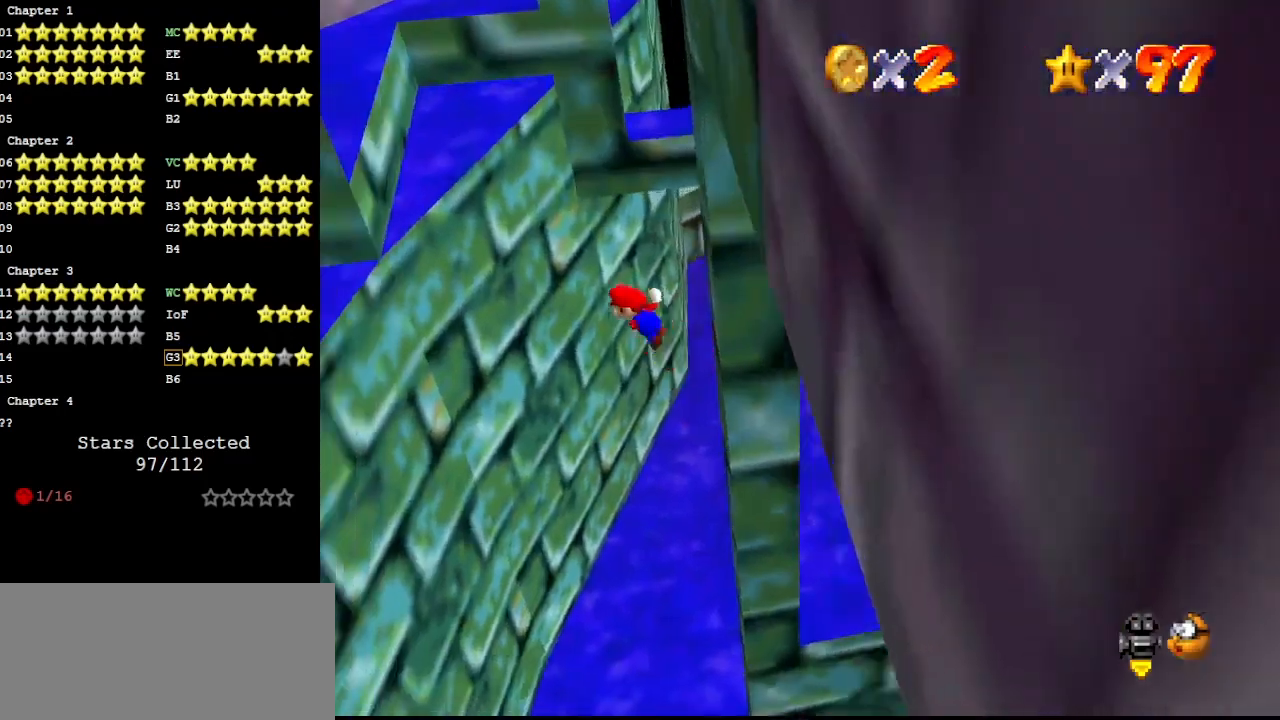
{"buttons": [], "left_stick": "up-left", "events": [[167, "A", "up"], [300, "left_stick", "center"], [400, "left_stick", "up-left"]]}
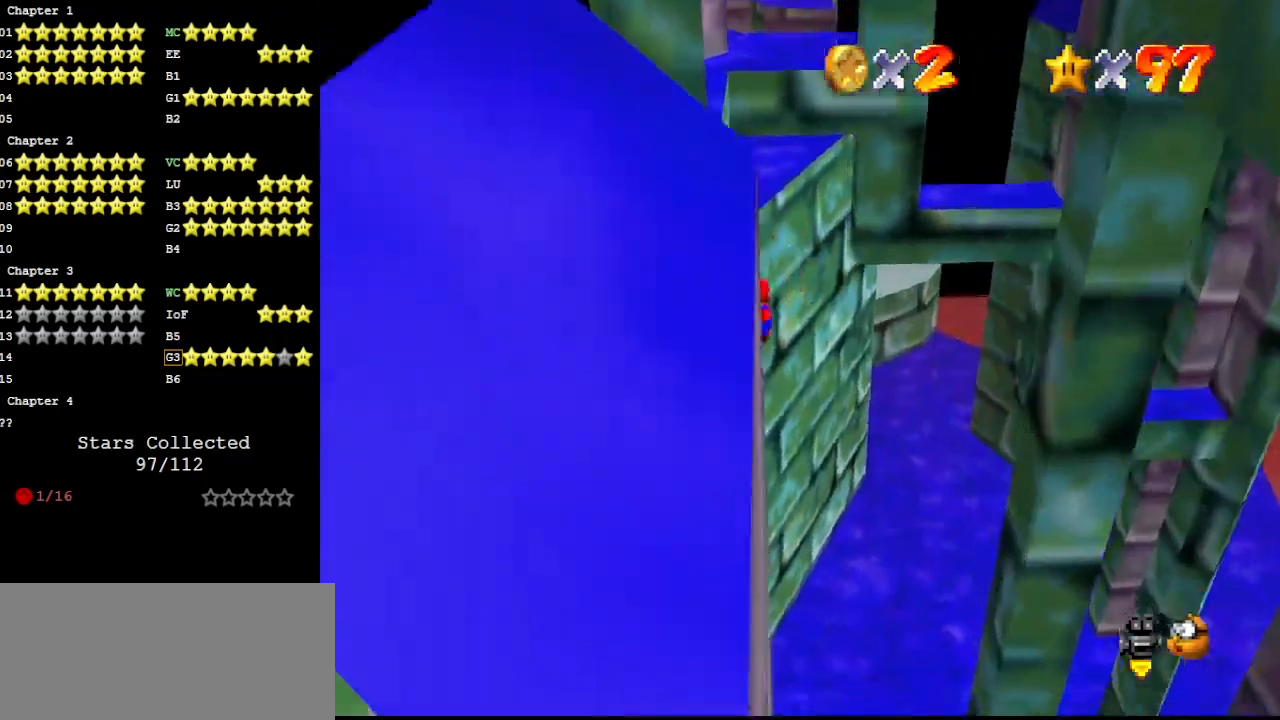
{"buttons": [], "left_stick": "up-right", "events": [[33, "A", "down"], [67, "C_LEFT", "down"], [100, "left_stick", "up-right"], [133, "C_LEFT", "up"], [200, "C_UP", "down"], [233, "C_LEFT", "down"], [300, "C_LEFT", "up"], [300, "C_UP", "up"], [333, "left_stick", "up"], [467, "A", "up"], [500, "left_stick", "up-right"]]}
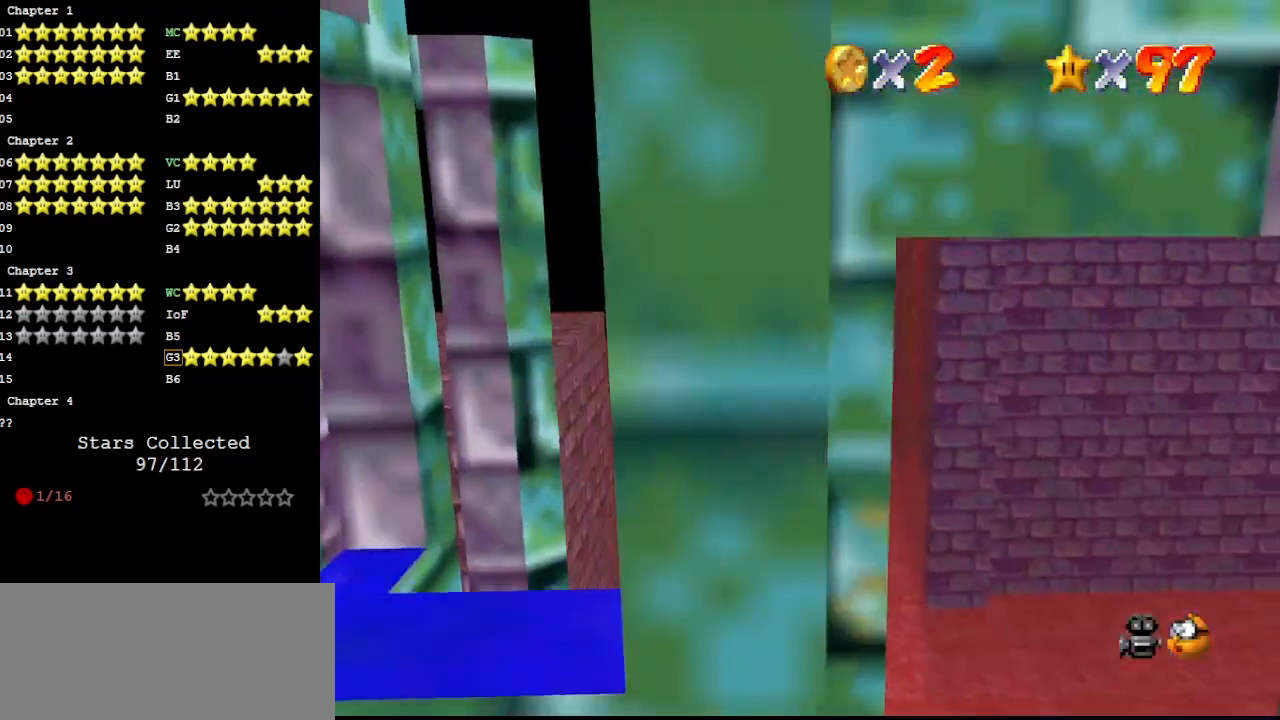
{"buttons": ["DPAD_DOWN"], "left_stick": "up-left", "events": [[133, "C_LEFT", "down"], [233, "C_LEFT", "up"], [267, "C_LEFT", "down"], [267, "left_stick", "up"], [333, "C_LEFT", "up"], [433, "DPAD_DOWN", "down"], [467, "left_stick", "up-left"]]}
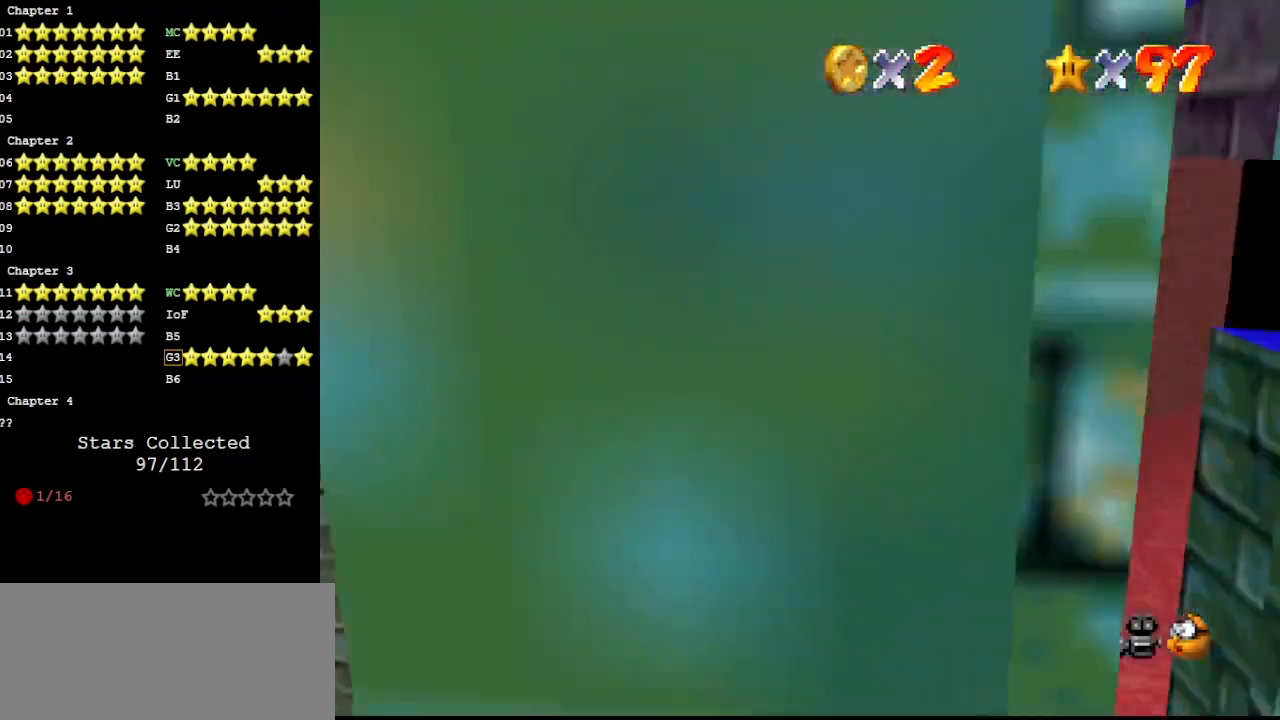
{"buttons": ["A"], "left_stick": "right", "events": [[33, "DPAD_DOWN", "up"], [267, "left_stick", "up-right"], [300, "A", "down"], [333, "left_stick", "right"]]}
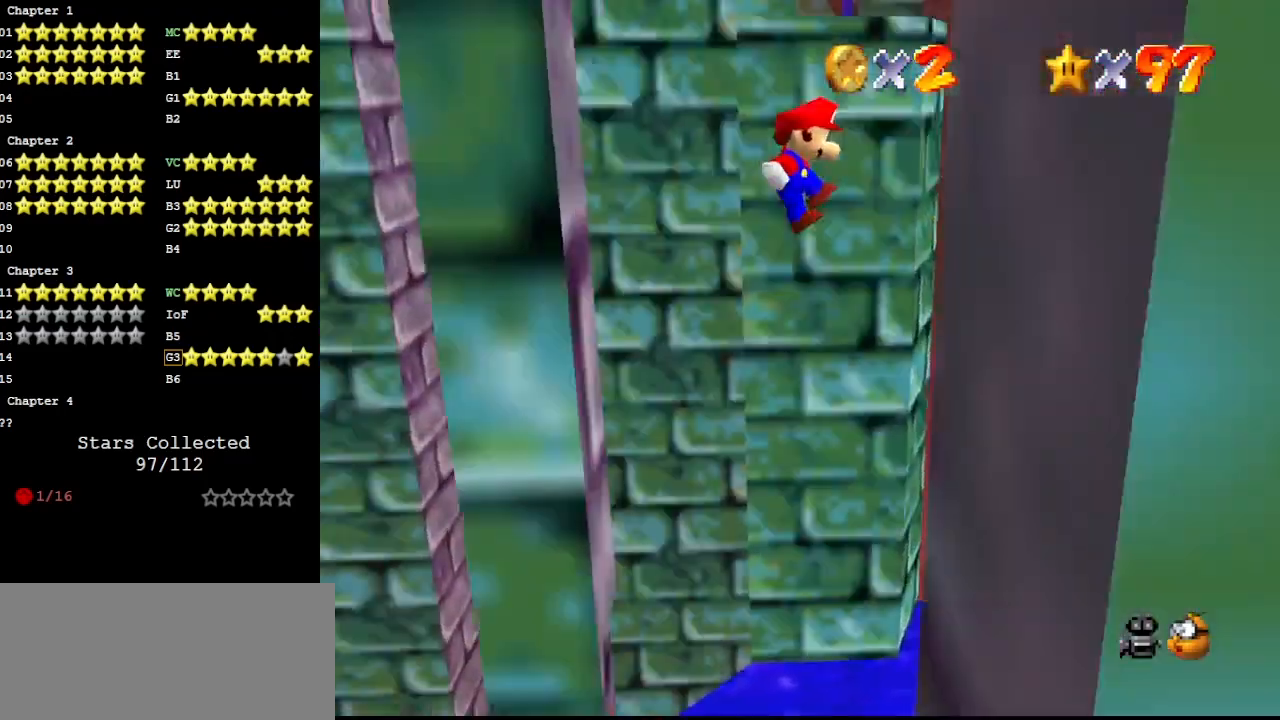
{"buttons": ["A"], "left_stick": "up-left", "events": [[200, "A", "up"], [300, "left_stick", "up-left"], [333, "A", "down"]]}
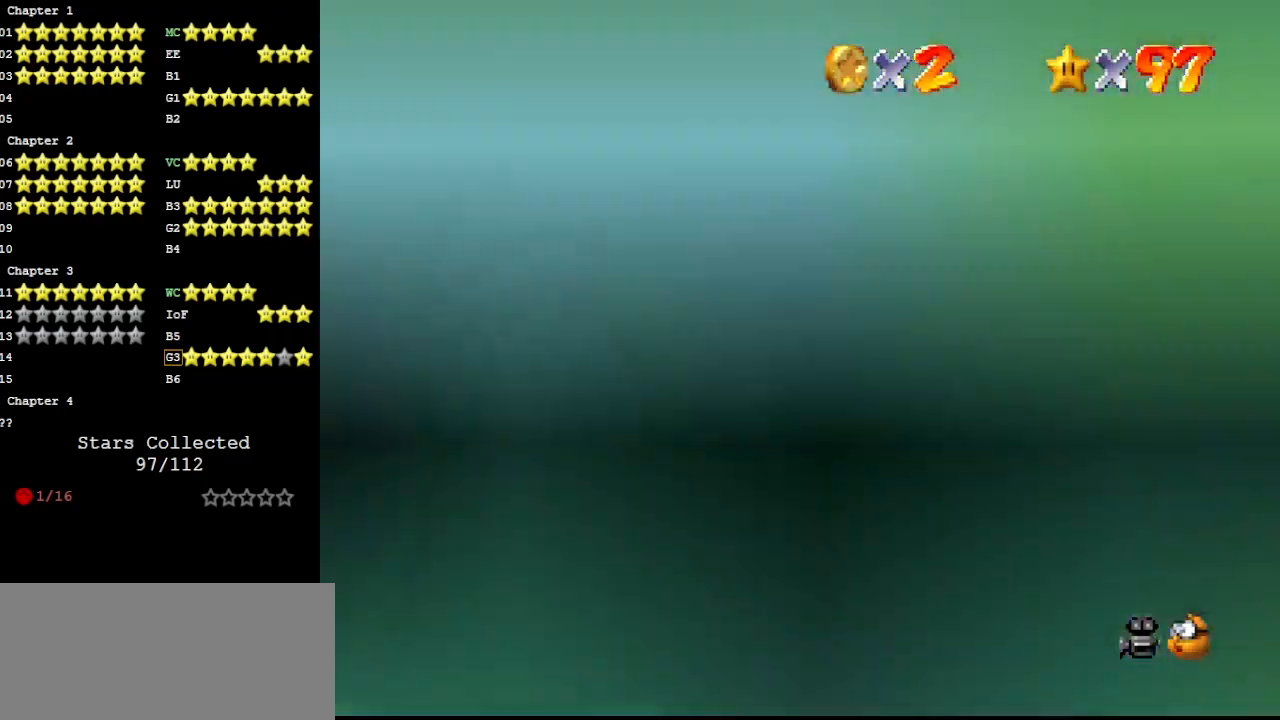
{"buttons": [], "left_stick": "up", "events": [[233, "A", "up"], [333, "A", "down"], [333, "left_stick", "up"], [467, "A", "up"]]}
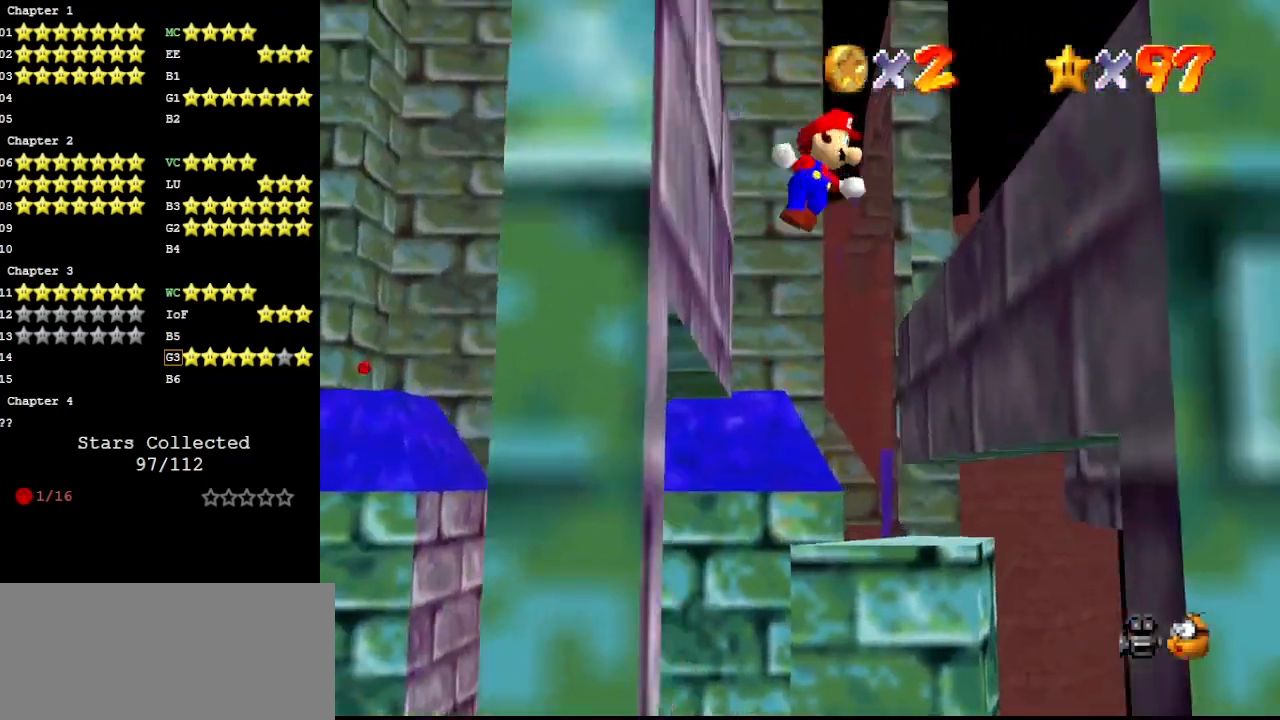
{"buttons": [], "left_stick": "up", "events": [[67, "DPAD_DOWN", "down"], [167, "DPAD_DOWN", "up"]]}
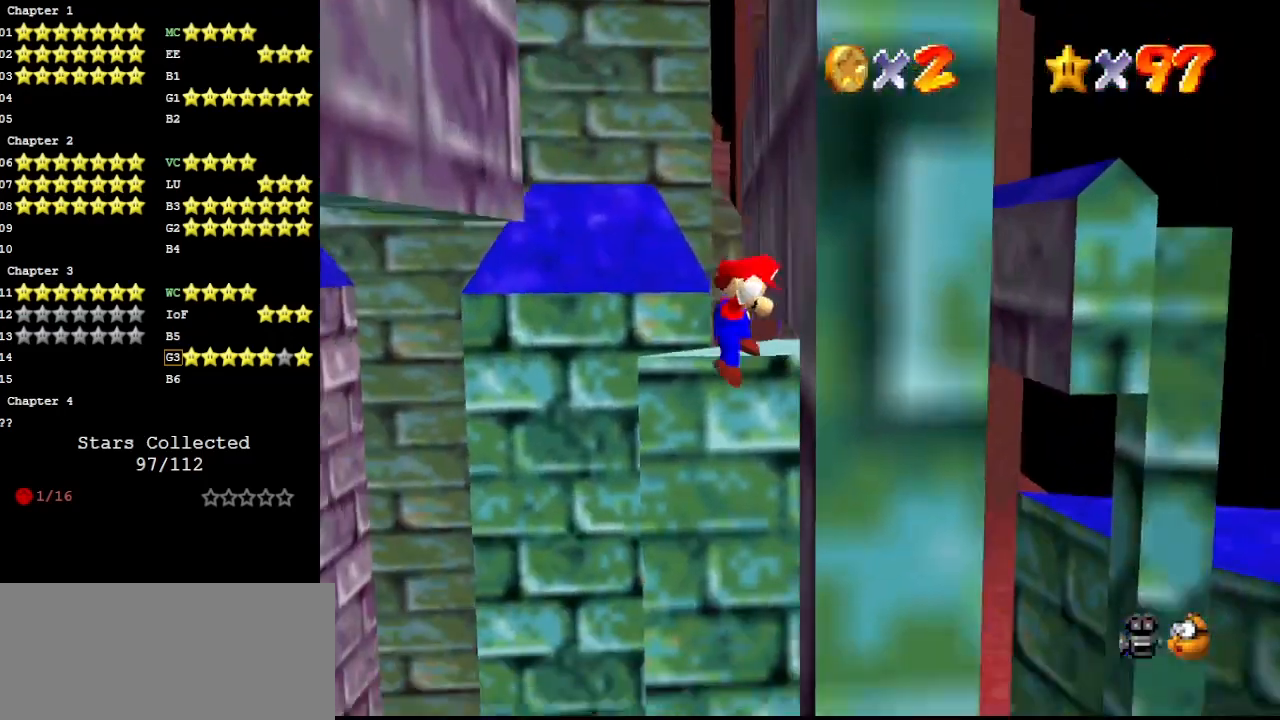
{"buttons": [], "left_stick": "up-left", "events": [[33, "A", "down"], [33, "left_stick", "up-left"], [100, "A", "up"]]}
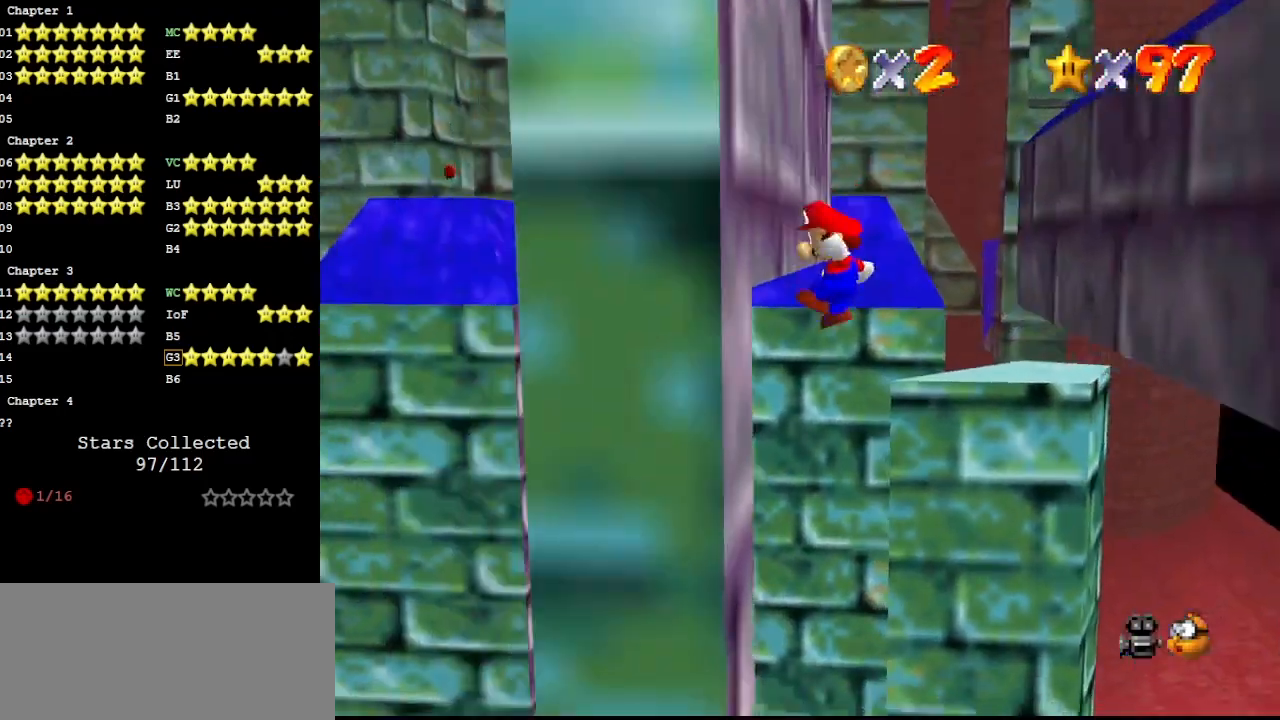
{"buttons": [], "left_stick": "up", "events": [[100, "A", "down"], [100, "left_stick", "up"], [200, "A", "up"], [267, "C_DOWN", "down"], [333, "DPAD_DOWN", "down"], [433, "C_DOWN", "up"], [433, "DPAD_DOWN", "up"]]}
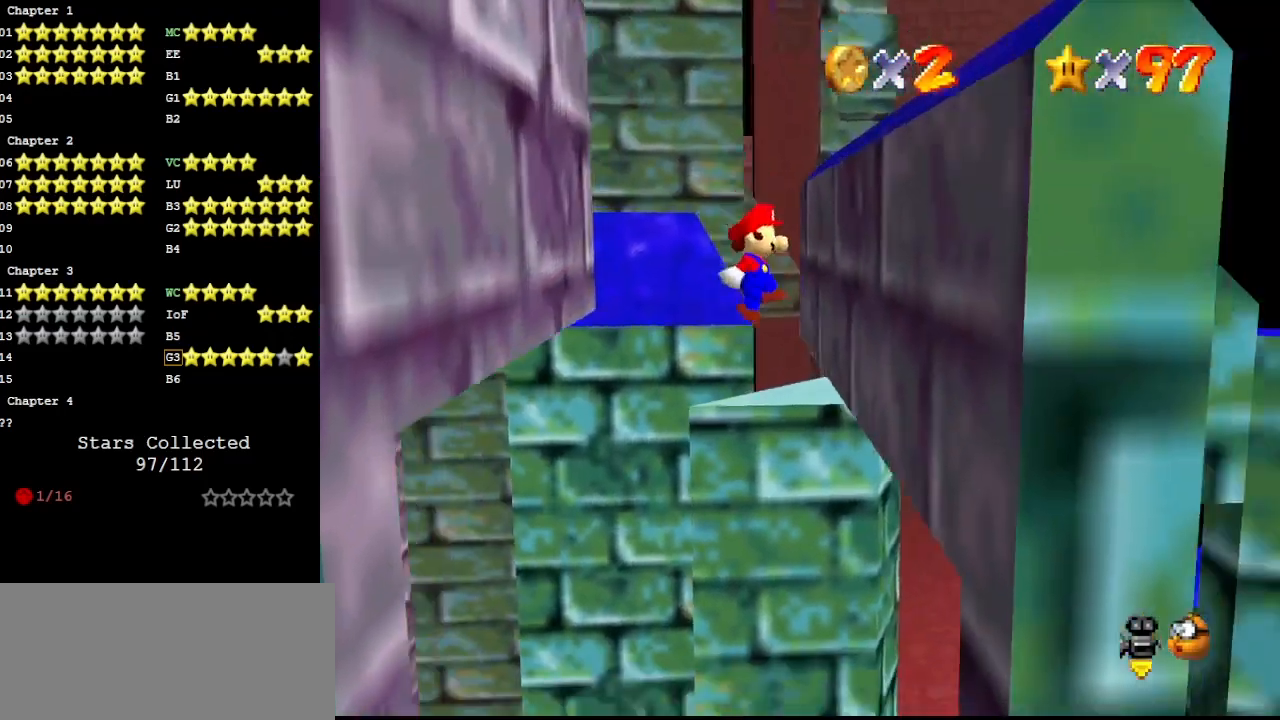
{"buttons": [], "left_stick": "up-left", "events": [[300, "A", "down"], [300, "left_stick", "up-left"], [433, "A", "up"]]}
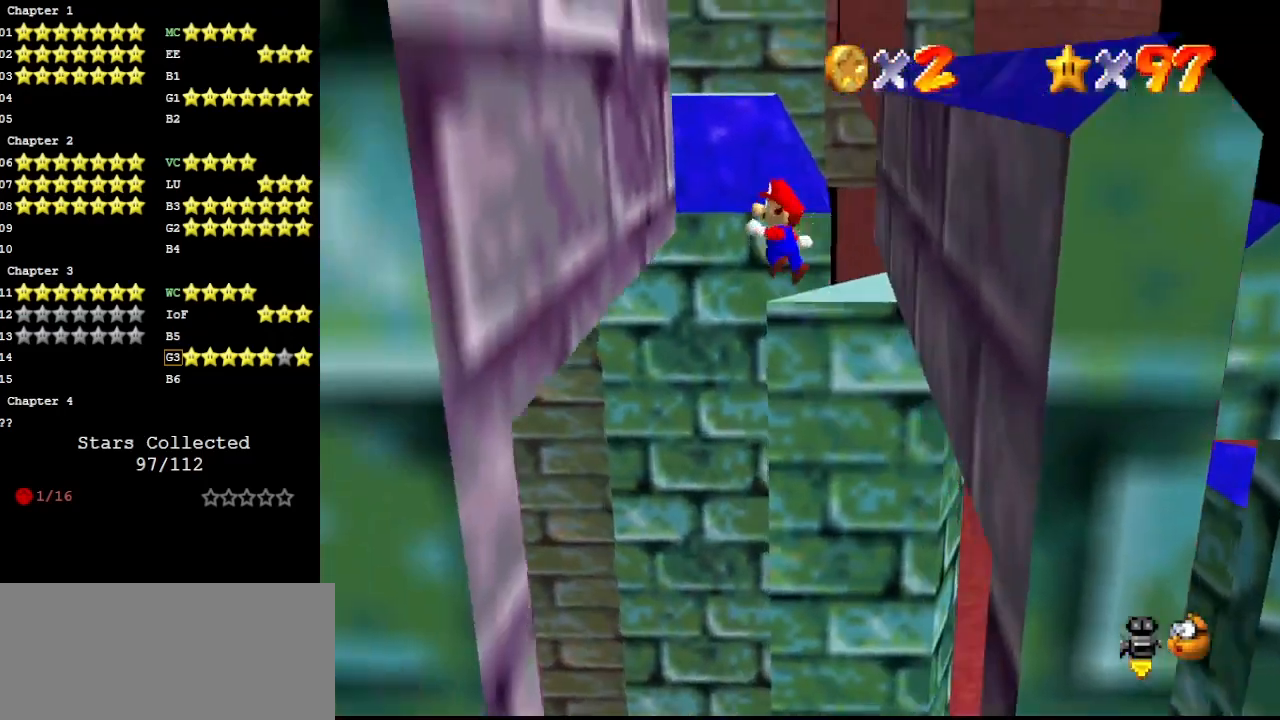
{"buttons": [], "left_stick": "up", "events": [[333, "A", "down"], [333, "left_stick", "up"], [433, "A", "up"]]}
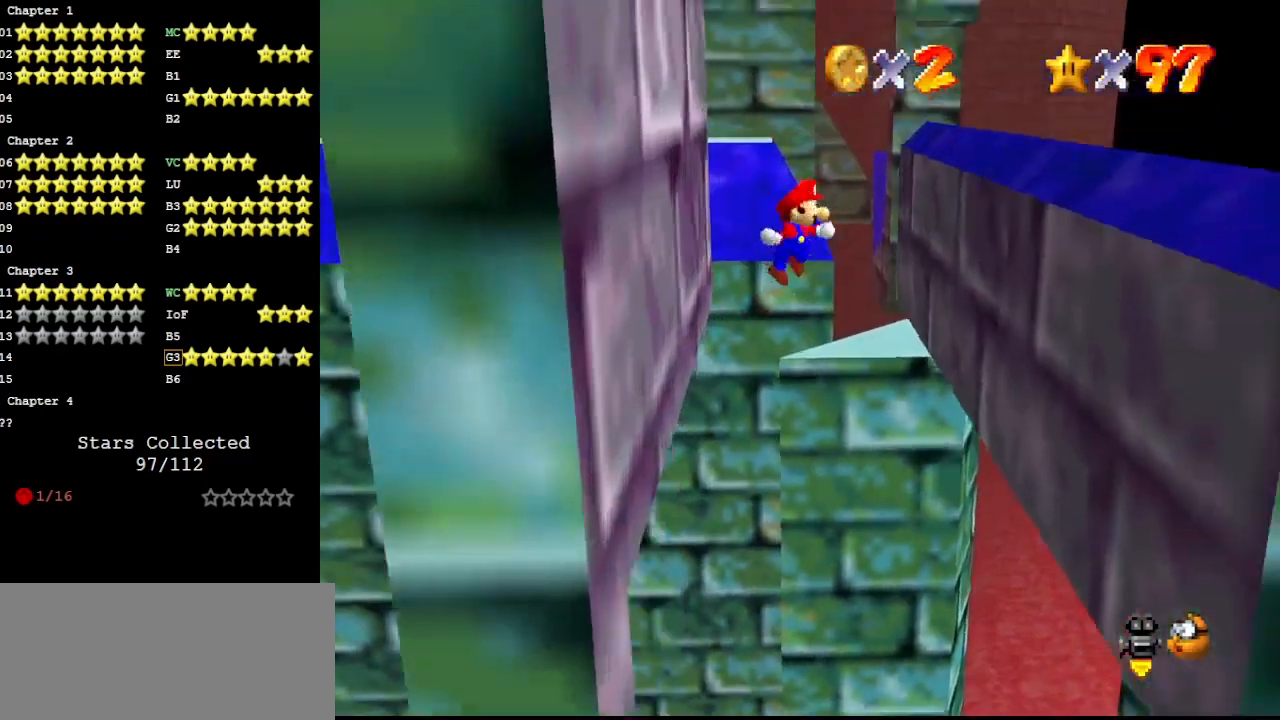
{"buttons": [], "left_stick": "up", "events": [[33, "DPAD_DOWN", "down"], [133, "DPAD_DOWN", "up"]]}
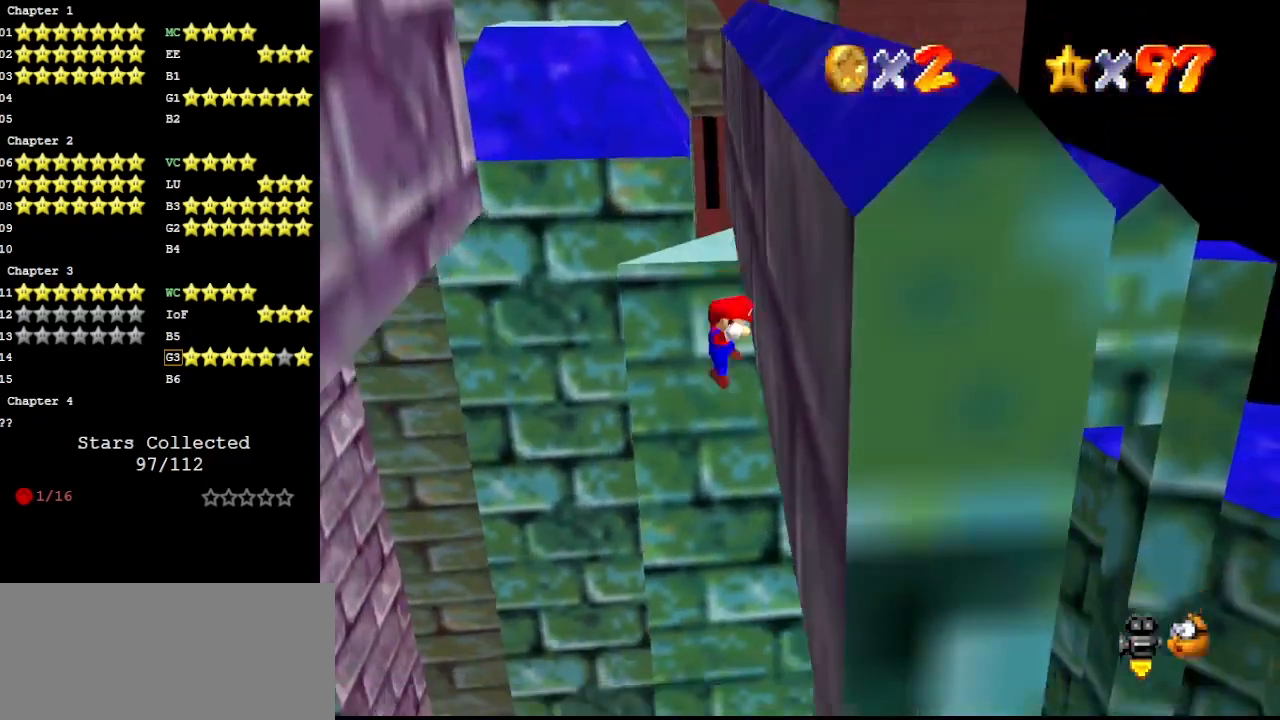
{"buttons": [], "left_stick": "up", "events": [[67, "A", "down"], [100, "left_stick", "up-left"], [333, "A", "up"], [500, "left_stick", "up"]]}
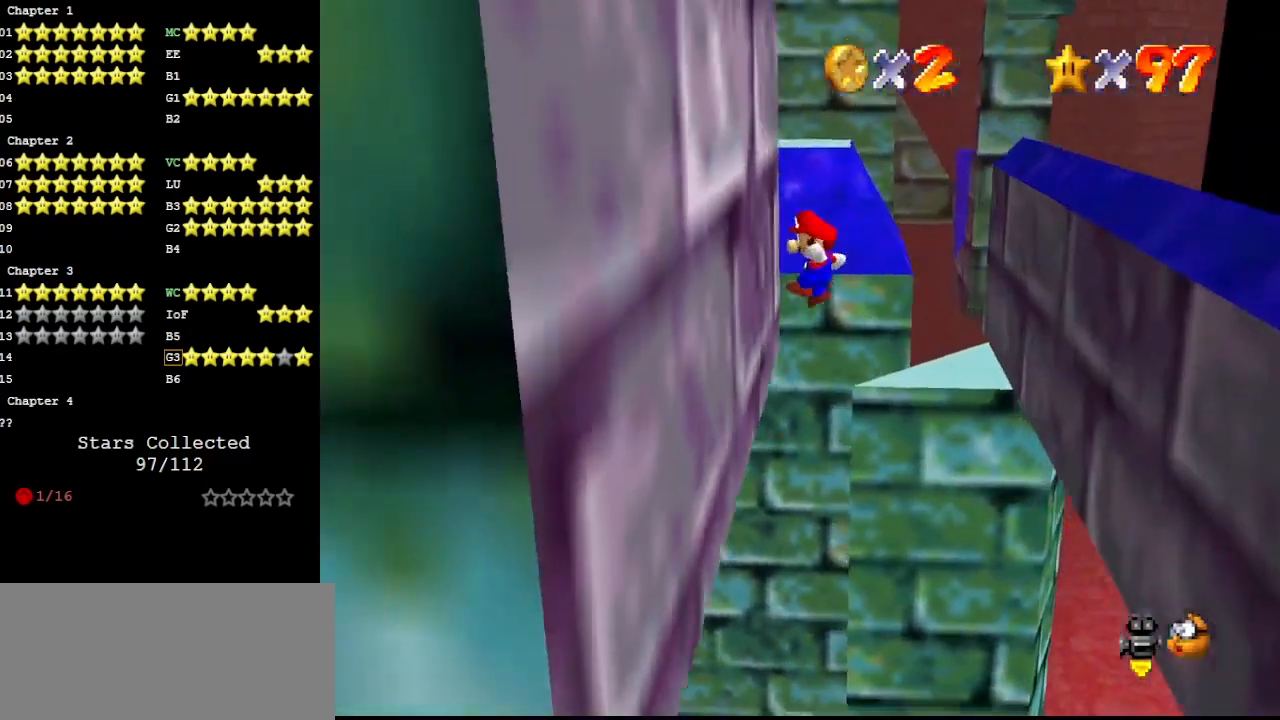
{"buttons": ["A"], "left_stick": "up", "events": [[100, "A", "down"]]}
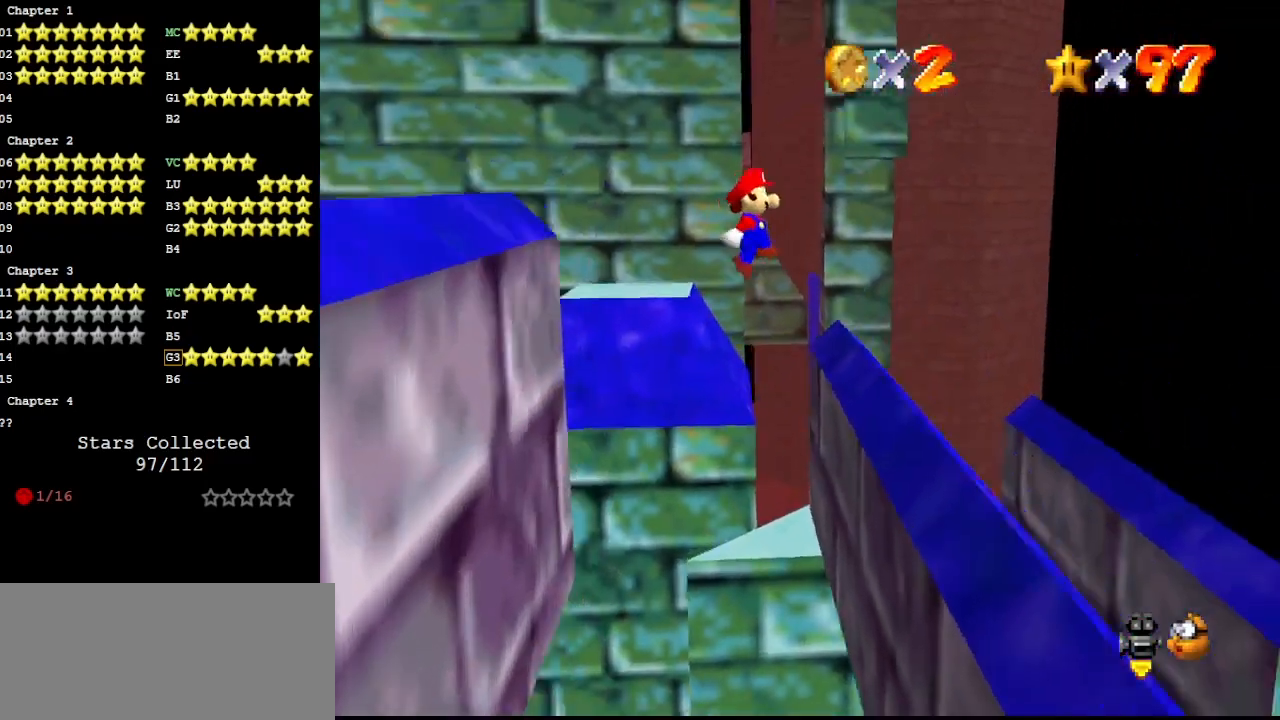
{"buttons": [], "left_stick": "up", "events": [[33, "A", "up"], [233, "DPAD_DOWN", "down"], [333, "DPAD_DOWN", "up"]]}